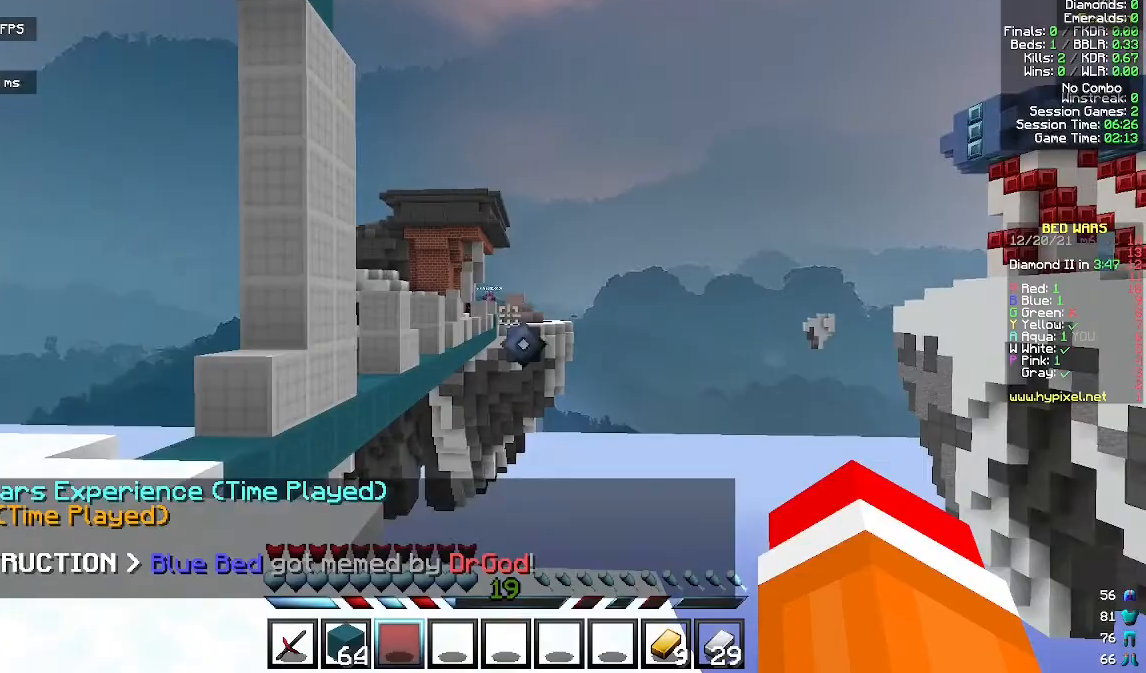
Gameplay with keyboard and mouse; each line is a JSON object with the keys and mouse buttons held at the frame after it. "events" lists presses ("down") and releases ("up") of "a", "d", "s", "space", "w", "mouse_left" and "mouse_right" between this image and that frame as [ms after this image, input, new state], when the widget could be followed in between. "mouse_left", "mouse_right" = the "left", "right" buttons of the "mouse" list. No other keys are recorded. Fast repeated clicks can show as one long hold. Mouse movement is not recorded.
{"keys": [], "mouse": [], "events": []}
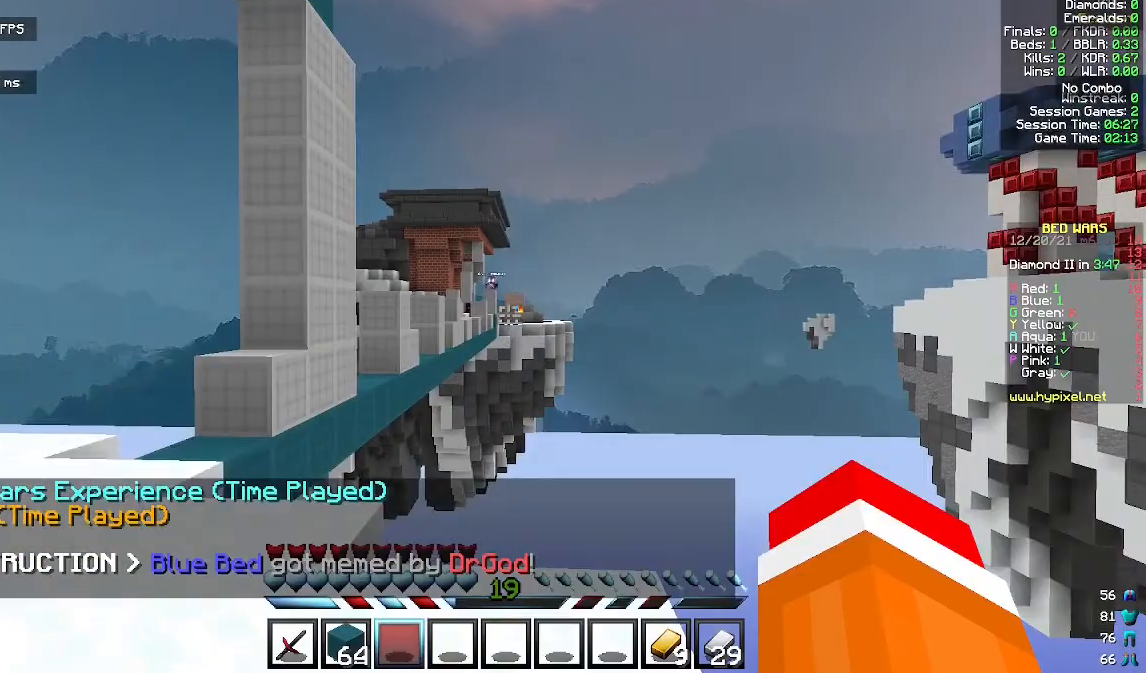
{"keys": [], "mouse": [], "events": []}
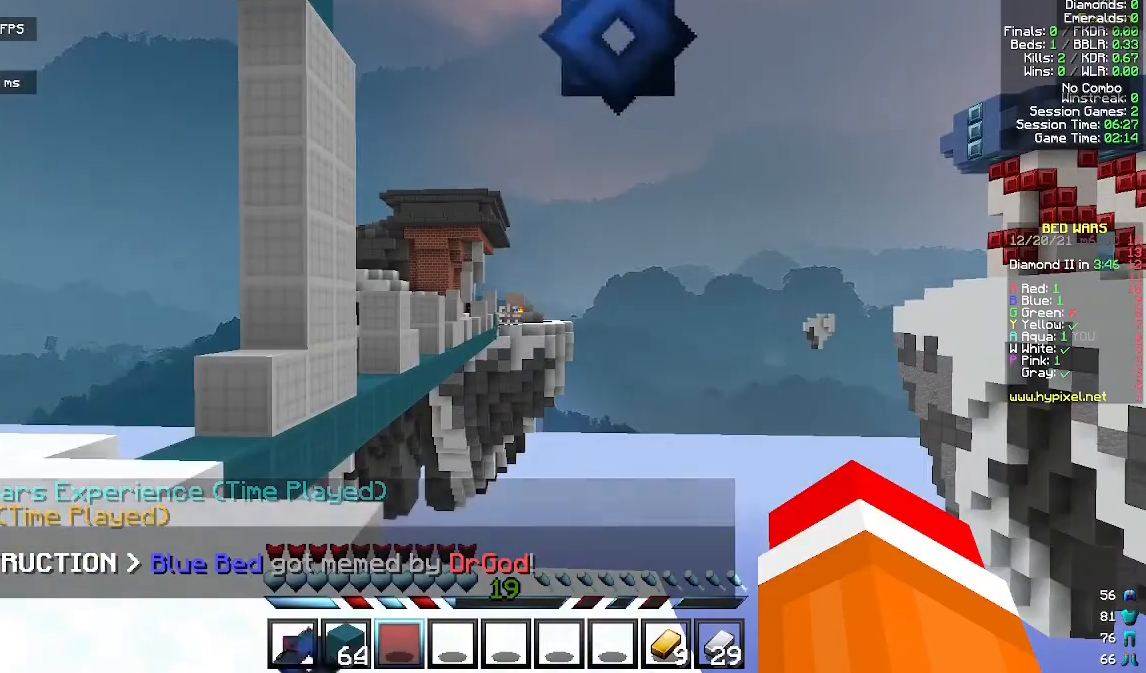
{"keys": [], "mouse": [], "events": []}
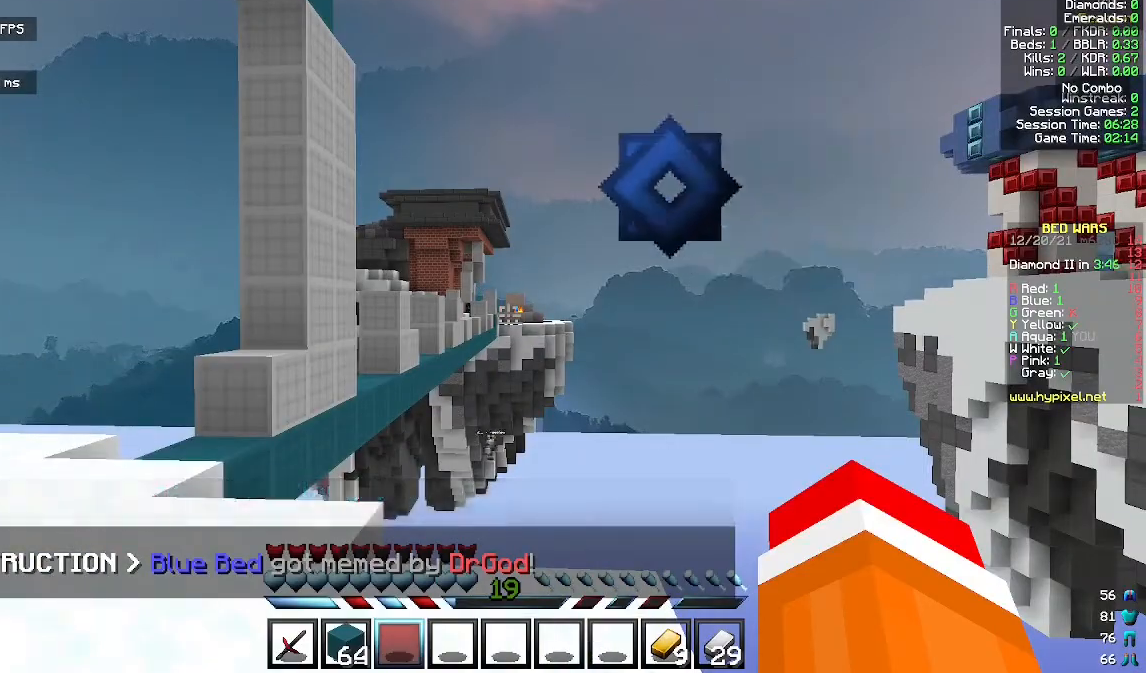
{"keys": [], "mouse": [], "events": []}
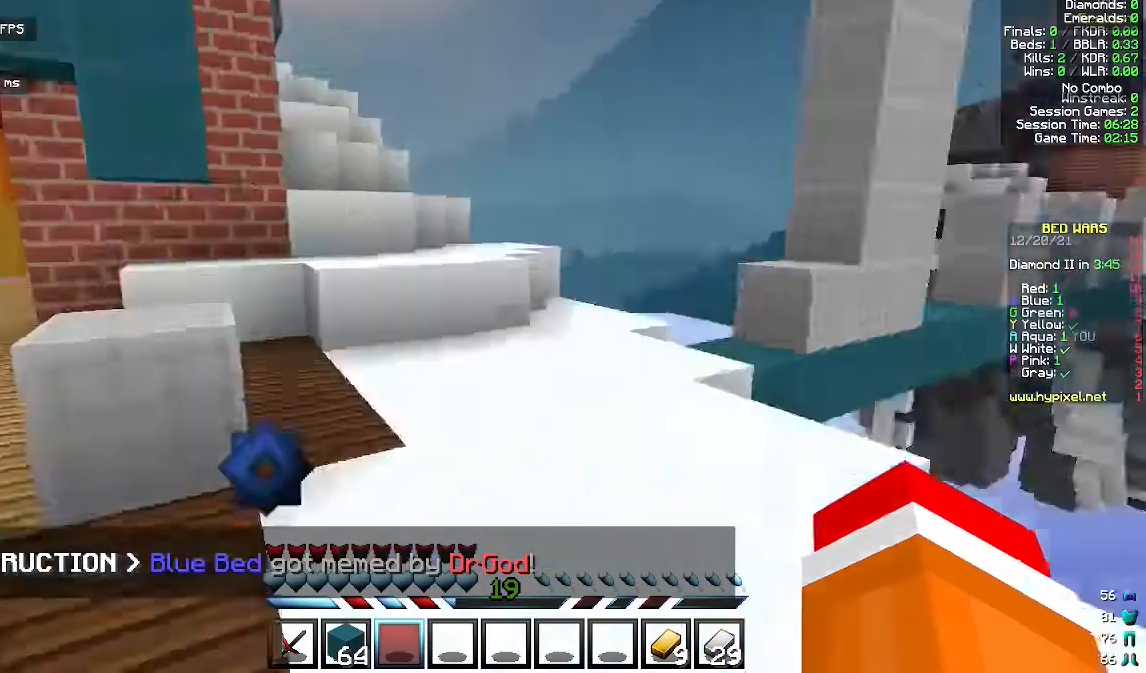
{"keys": ["a", "w"], "mouse": [], "events": [[33, "w", "down"], [433, "a", "down"]]}
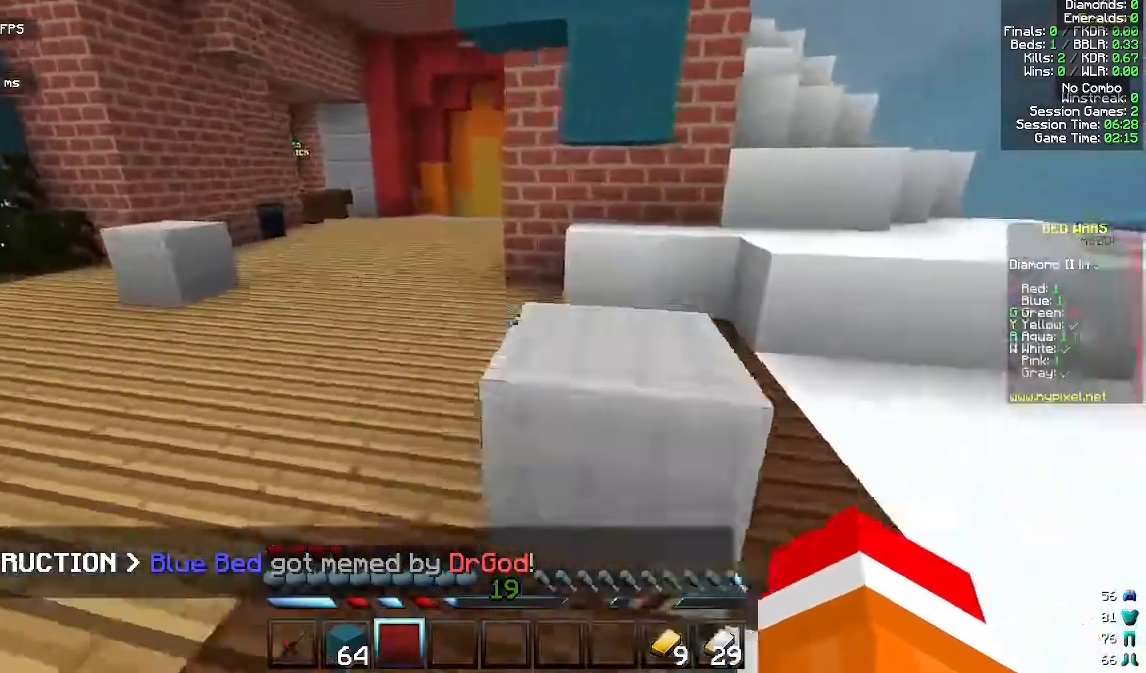
{"keys": ["a", "w"], "mouse": [], "events": [[100, "a", "up"], [133, "space", "down"], [333, "a", "down"], [467, "space", "up"]]}
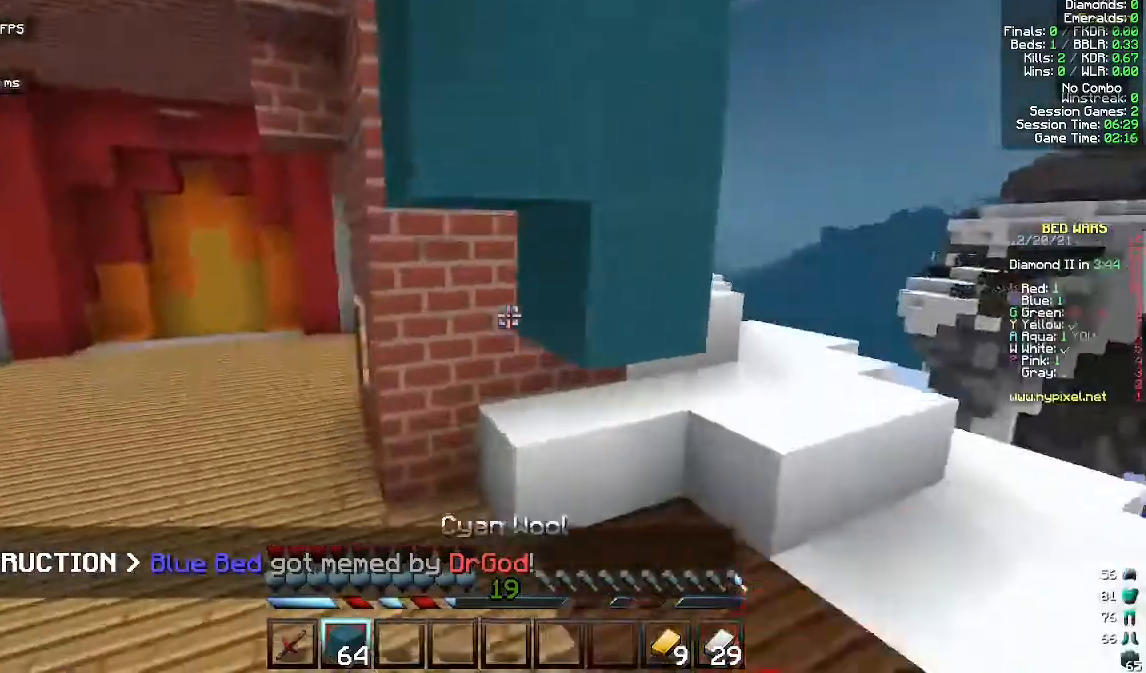
{"keys": ["w"], "mouse": [], "events": [[33, "a", "up"], [100, "w", "up"], [233, "space", "down"], [233, "w", "down"], [433, "space", "up"]]}
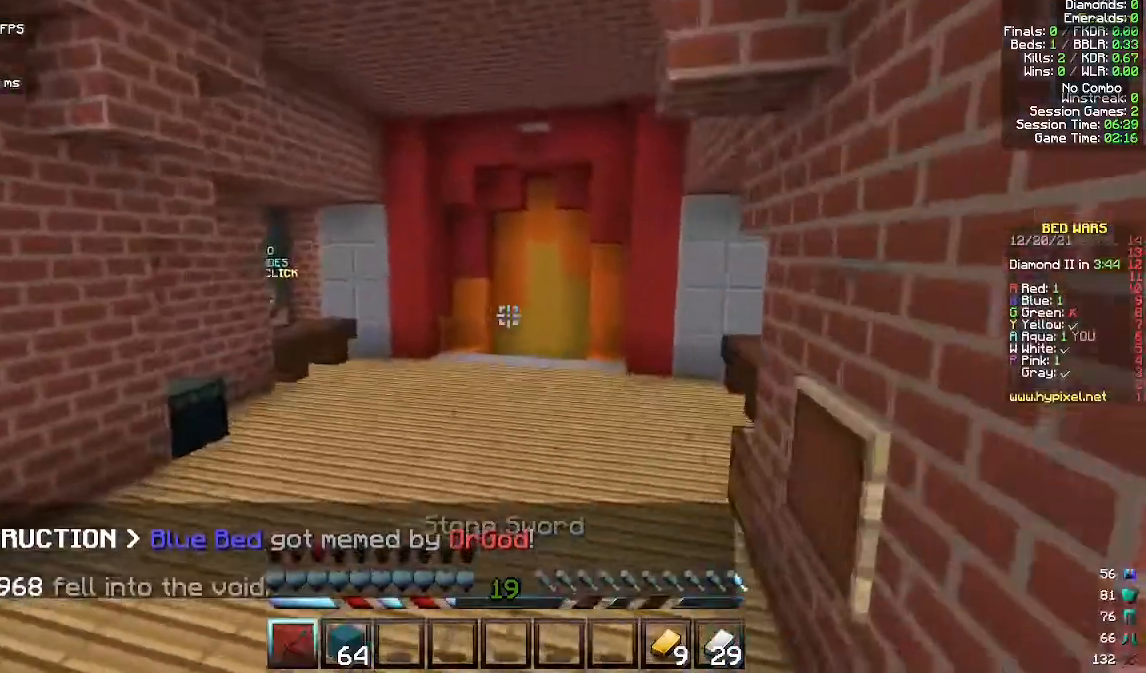
{"keys": ["w"], "mouse": [], "events": []}
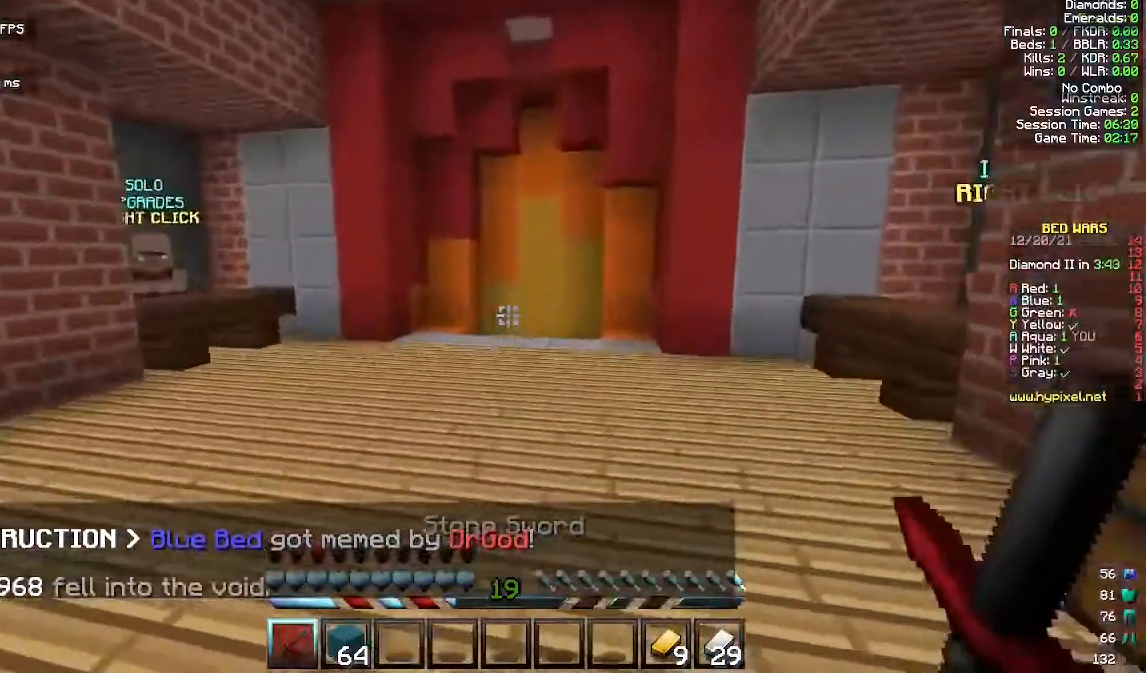
{"keys": ["space", "w"], "mouse": [], "events": [[367, "space", "down"]]}
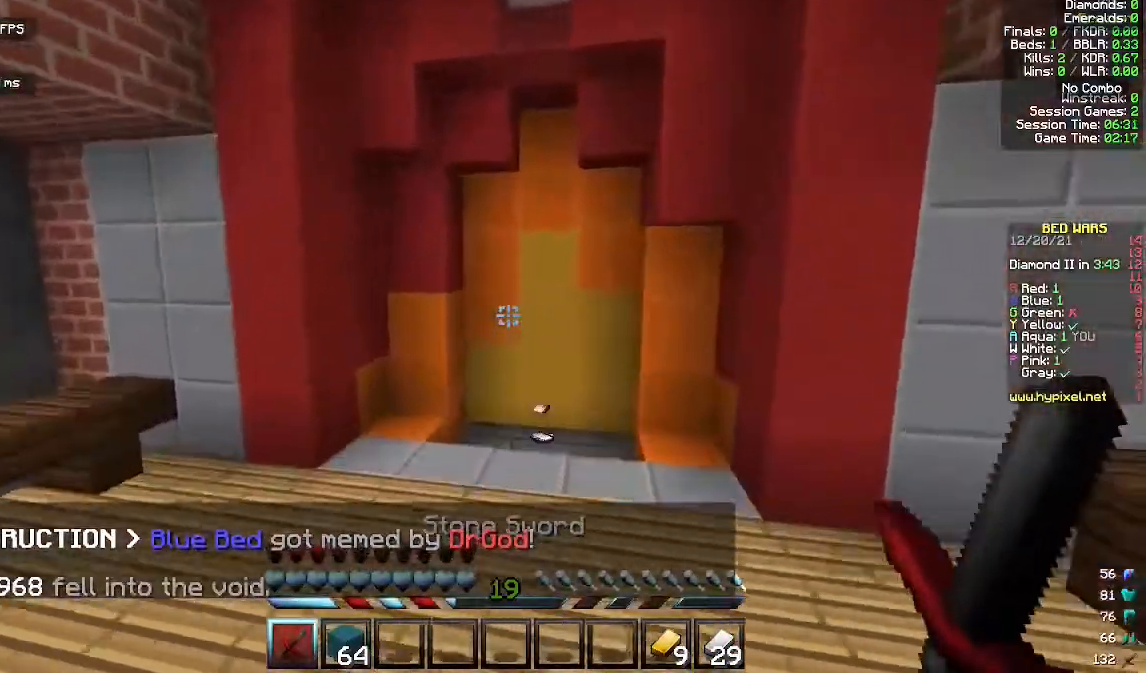
{"keys": ["w"], "mouse": [], "events": [[67, "space", "up"]]}
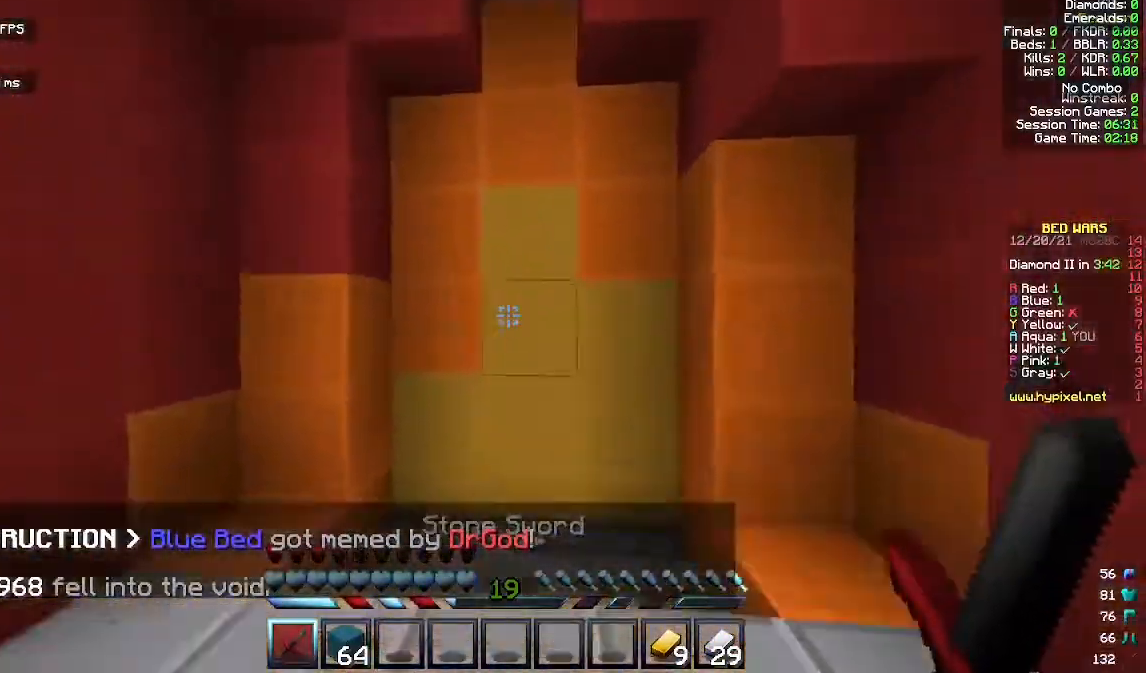
{"keys": ["w"], "mouse": [], "events": []}
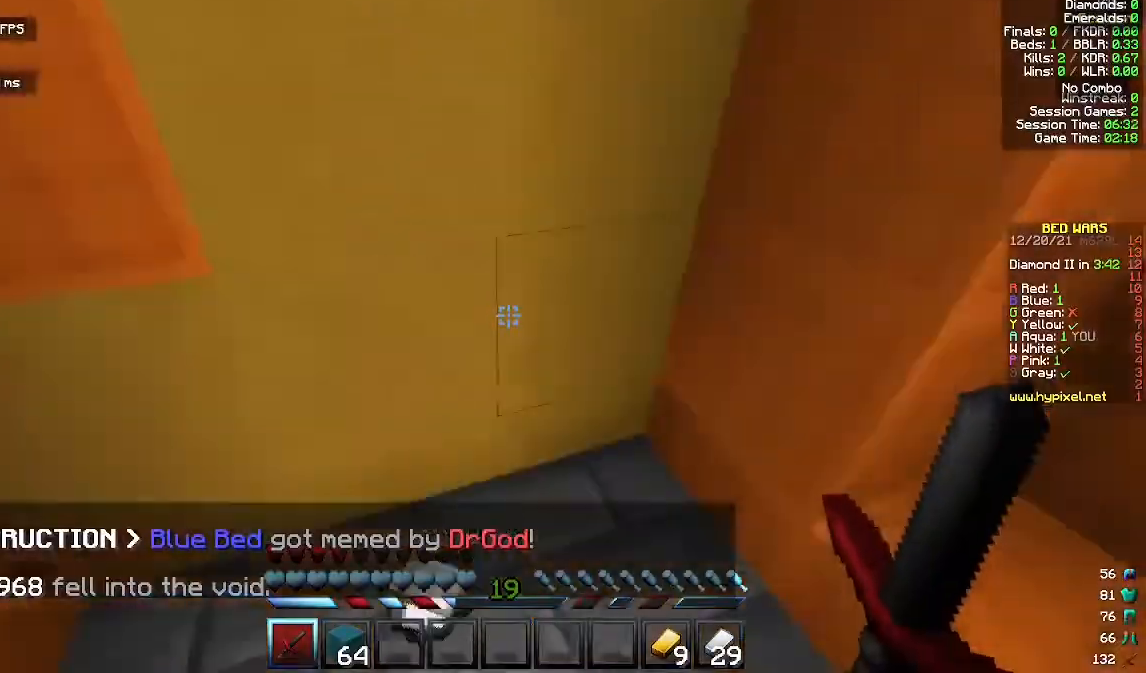
{"keys": ["a", "d", "s"], "mouse": [], "events": [[167, "a", "down"], [300, "w", "up"], [500, "d", "down"], [500, "s", "down"]]}
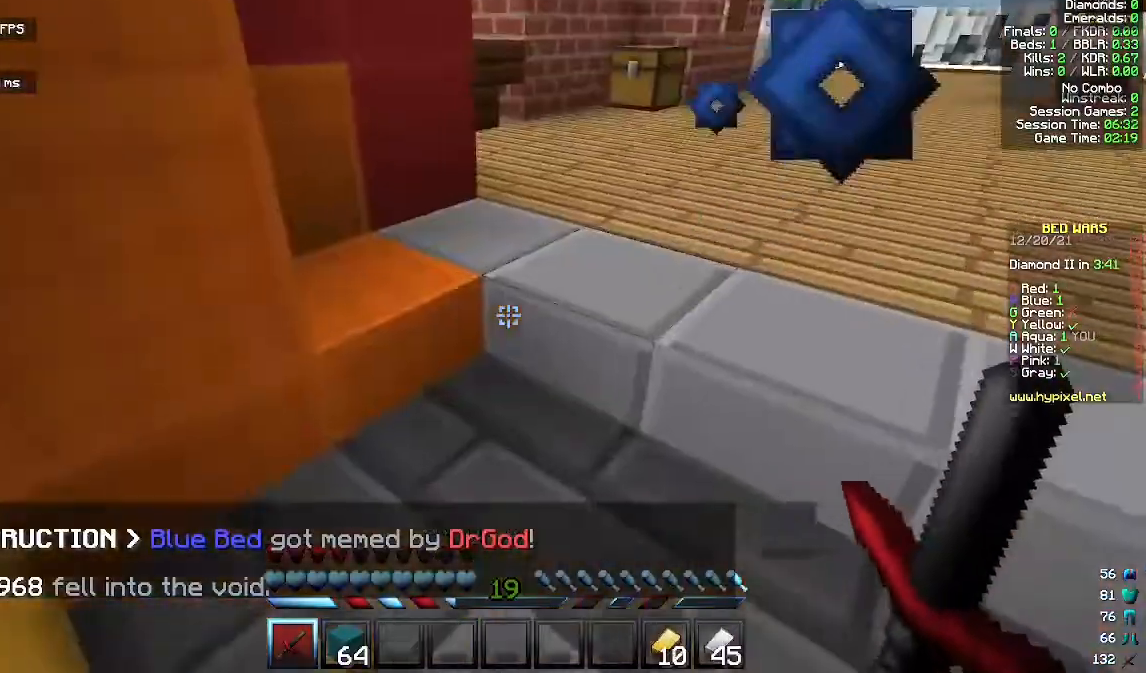
{"keys": ["d", "w"], "mouse": ["left", "right"], "events": [[67, "a", "up"], [67, "d", "up"], [133, "s", "up"], [167, "d", "down"], [233, "w", "down"], [367, "d", "up"], [400, "mouse_left", "down"], [433, "mouse_right", "down"], [500, "d", "down"]]}
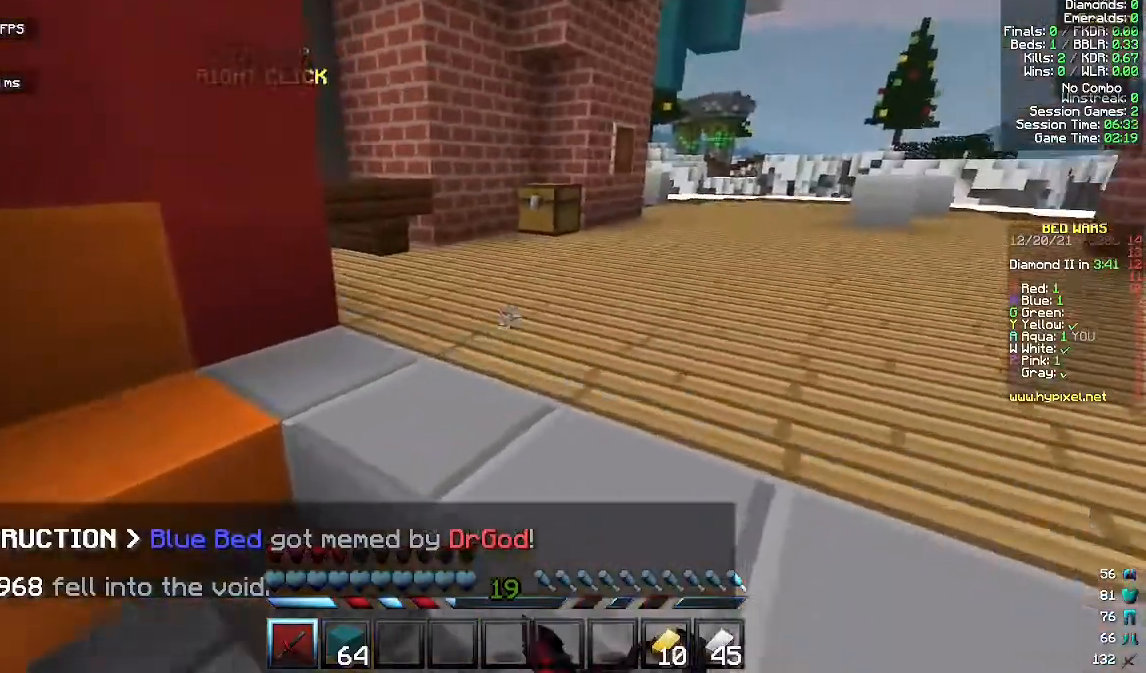
{"keys": ["d", "w"], "mouse": [], "events": [[33, "mouse_left", "up"], [100, "d", "up"], [233, "mouse_right", "up"], [467, "d", "down"]]}
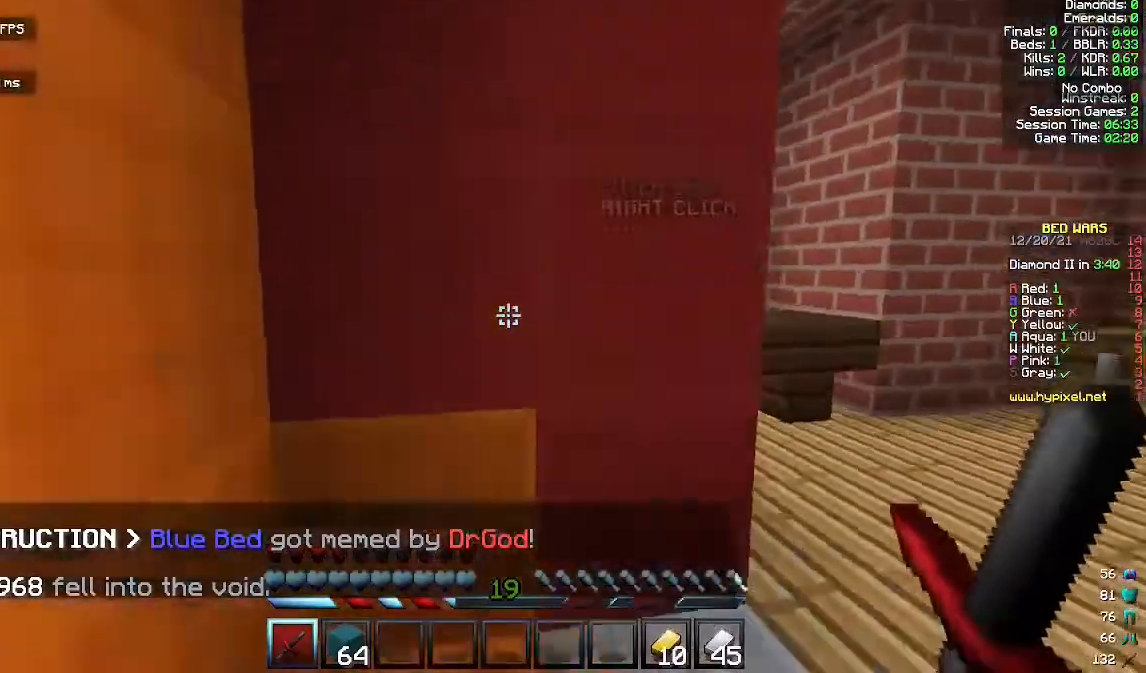
{"keys": ["d", "w"], "mouse": [], "events": []}
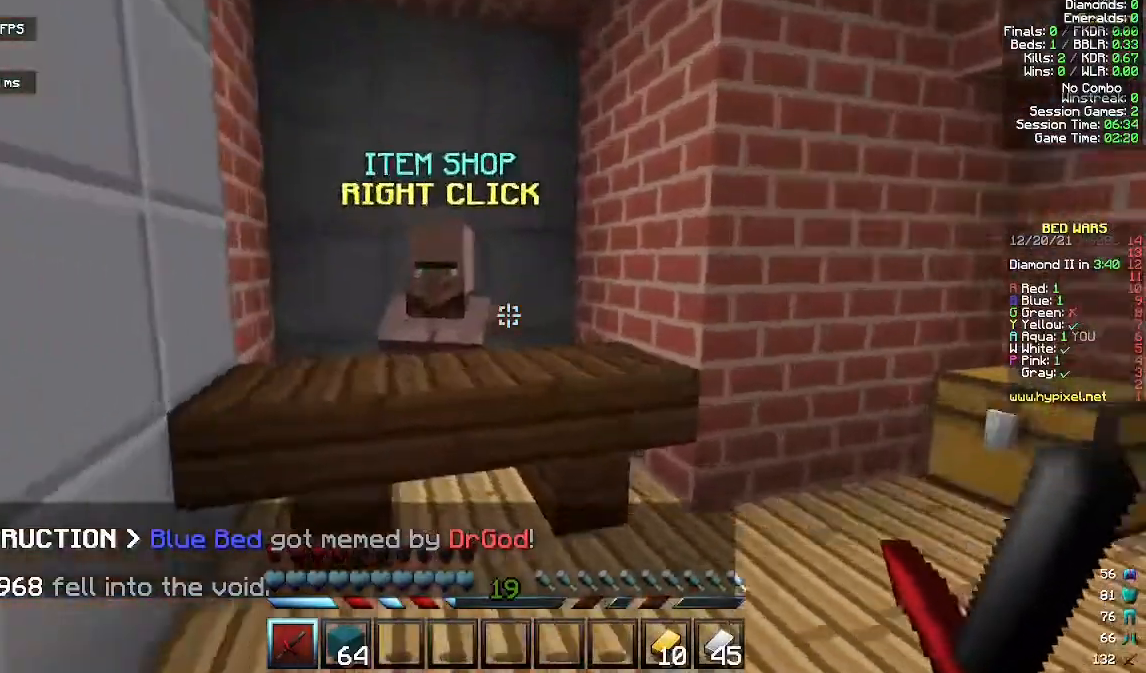
{"keys": [], "mouse": [], "events": [[33, "d", "up"], [233, "mouse_right", "down"], [267, "w", "up"], [400, "mouse_right", "up"]]}
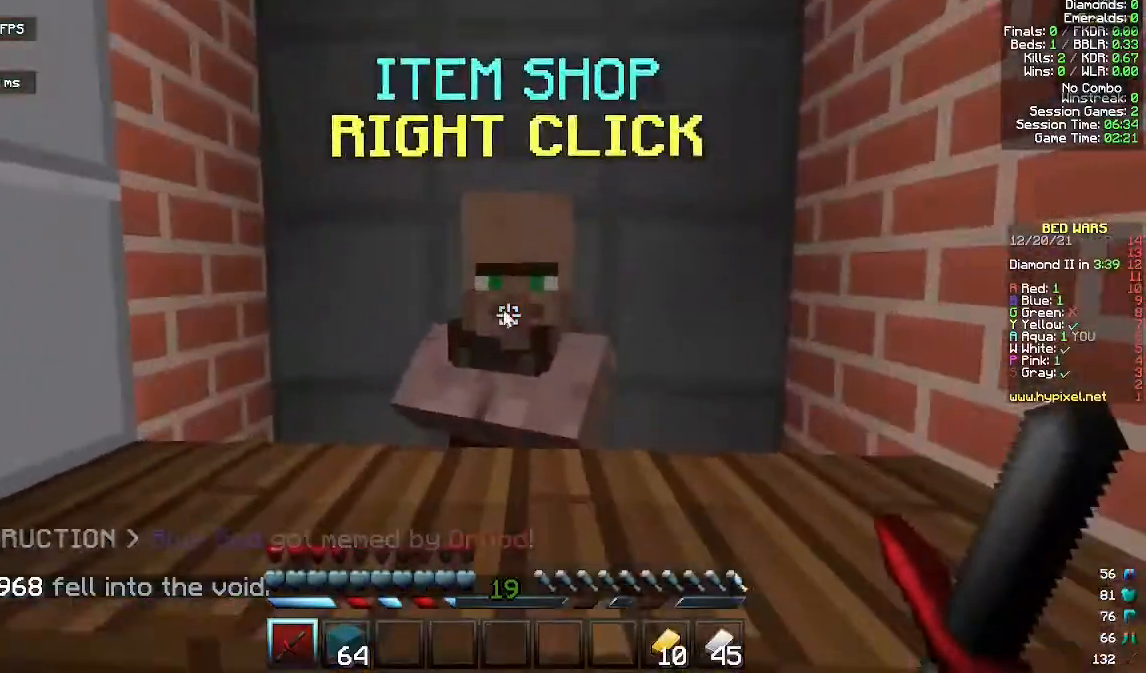
{"keys": [], "mouse": [], "events": []}
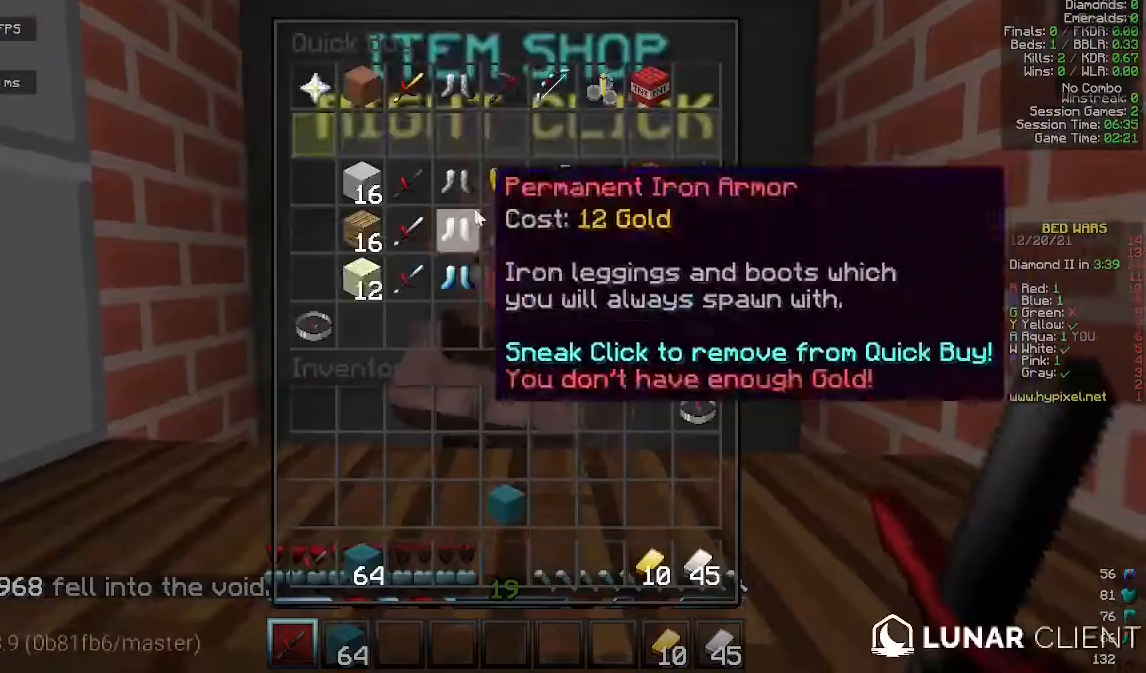
{"keys": [], "mouse": [], "events": []}
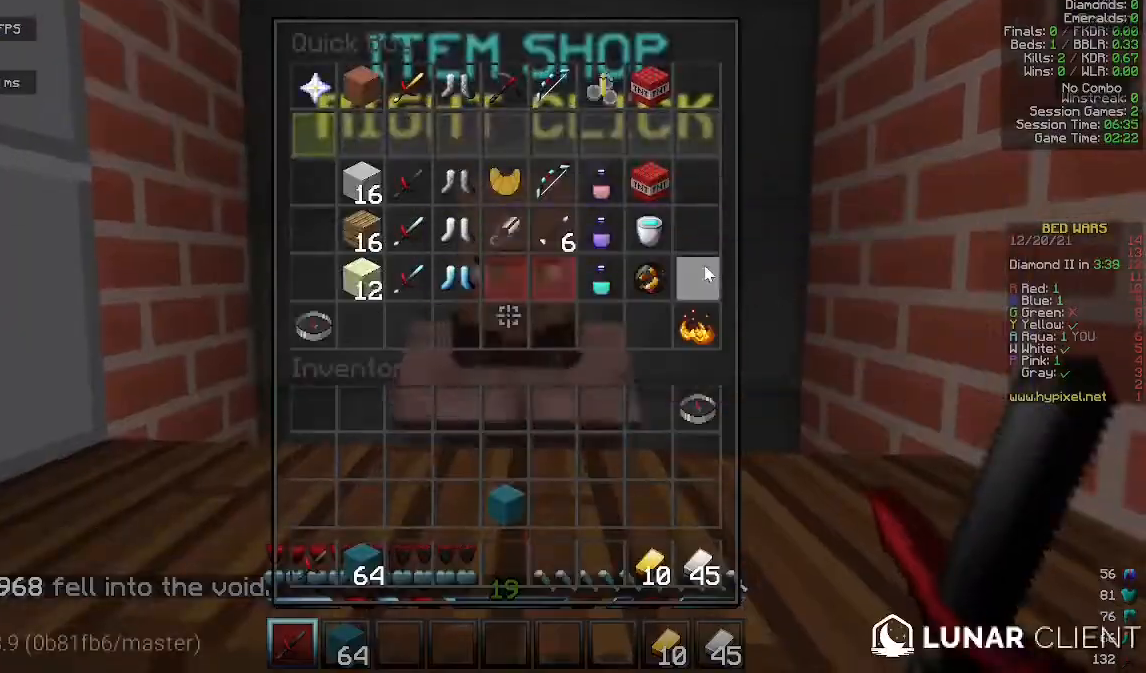
{"keys": [], "mouse": [], "events": []}
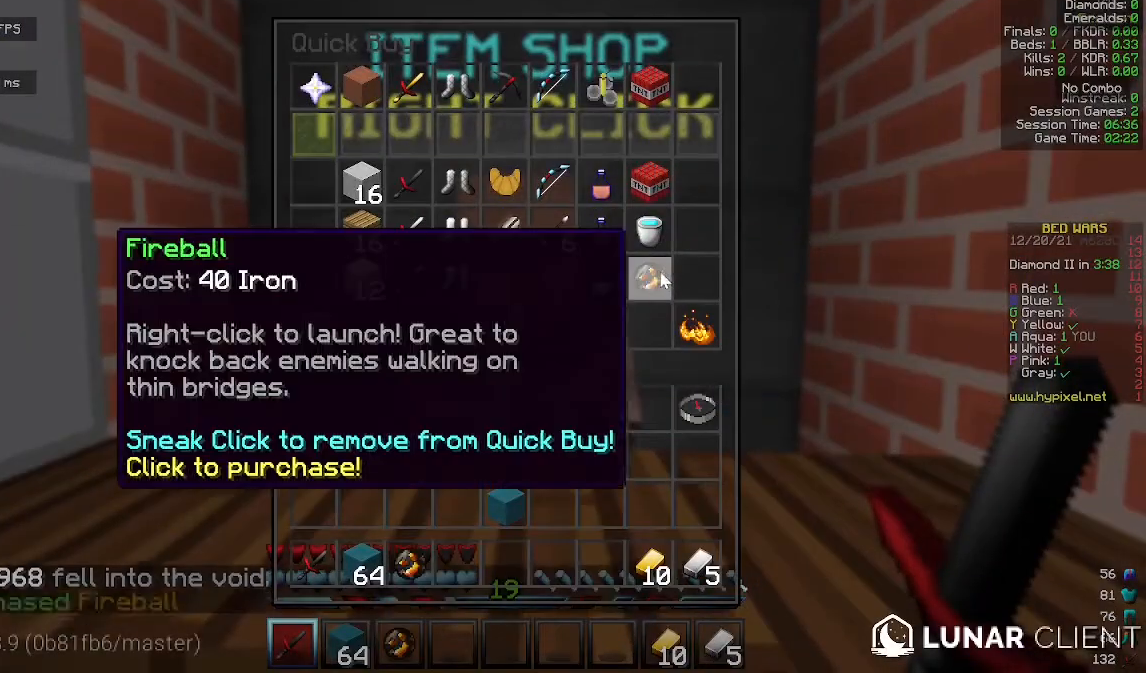
{"keys": ["w"], "mouse": [], "events": [[467, "w", "down"]]}
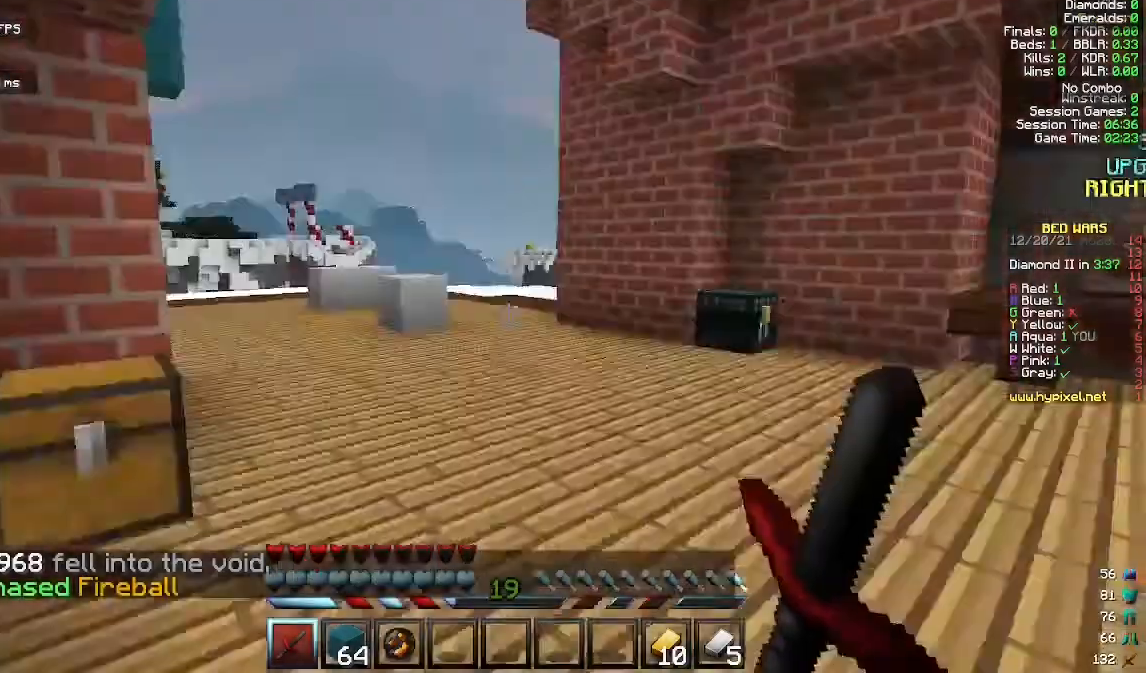
{"keys": ["w"], "mouse": [], "events": [[100, "d", "down"], [467, "d", "up"]]}
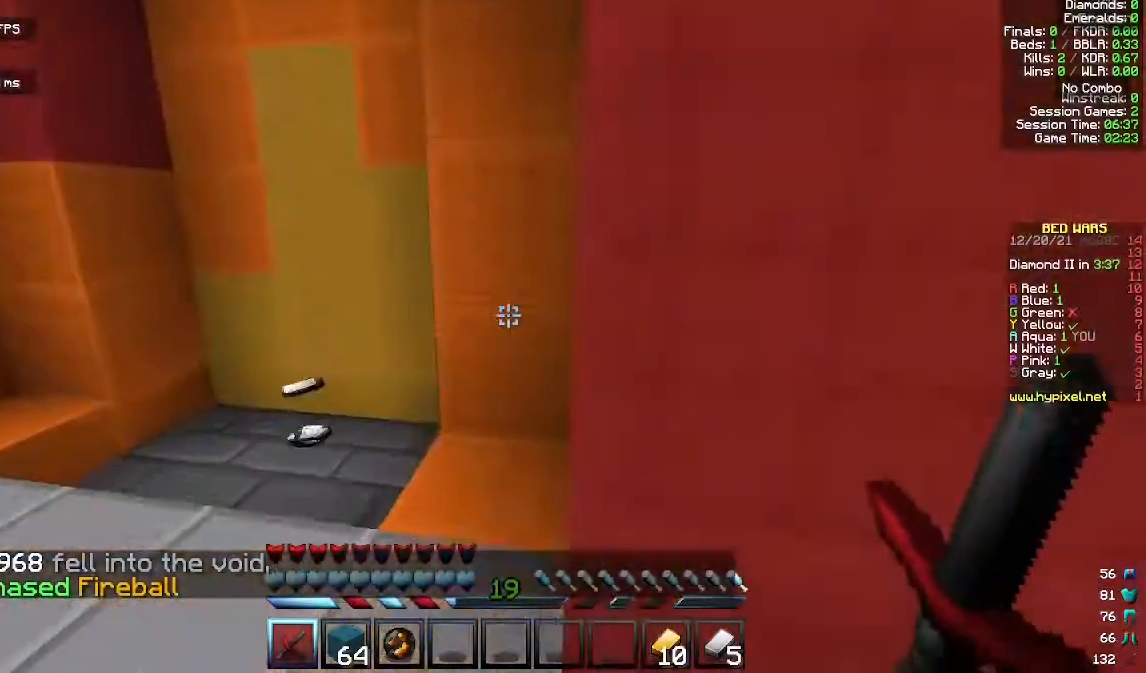
{"keys": ["w"], "mouse": [], "events": []}
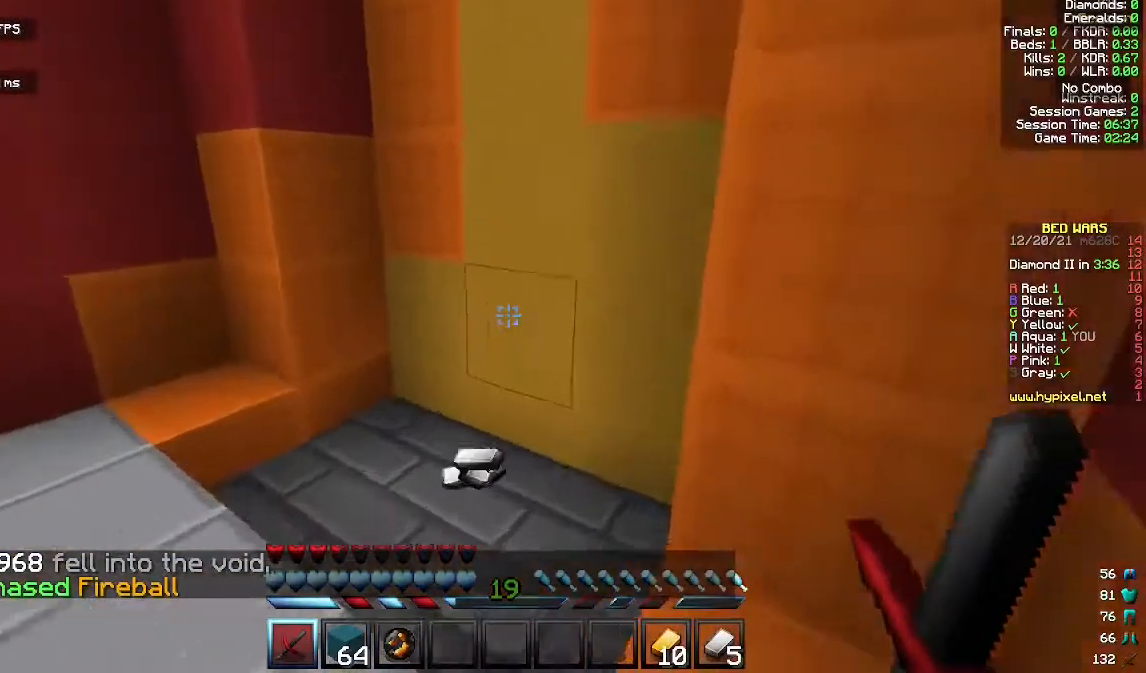
{"keys": ["d", "w"], "mouse": ["left"], "events": [[33, "a", "down"], [233, "a", "up"], [300, "mouse_left", "down"], [400, "d", "down"]]}
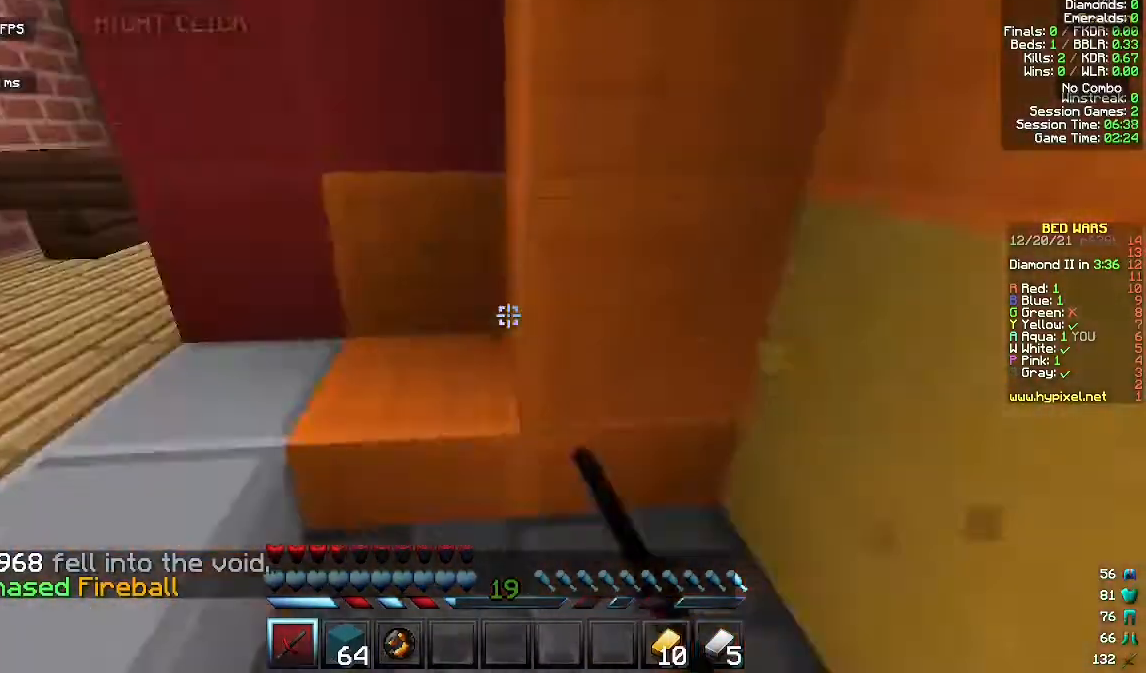
{"keys": ["a"], "mouse": ["left", "right"], "events": [[33, "w", "up"], [67, "mouse_left", "up"], [67, "mouse_right", "down"], [167, "s", "down"], [200, "d", "up"], [333, "d", "down"], [400, "s", "up"], [433, "mouse_left", "down"], [467, "a", "down"], [467, "d", "up"]]}
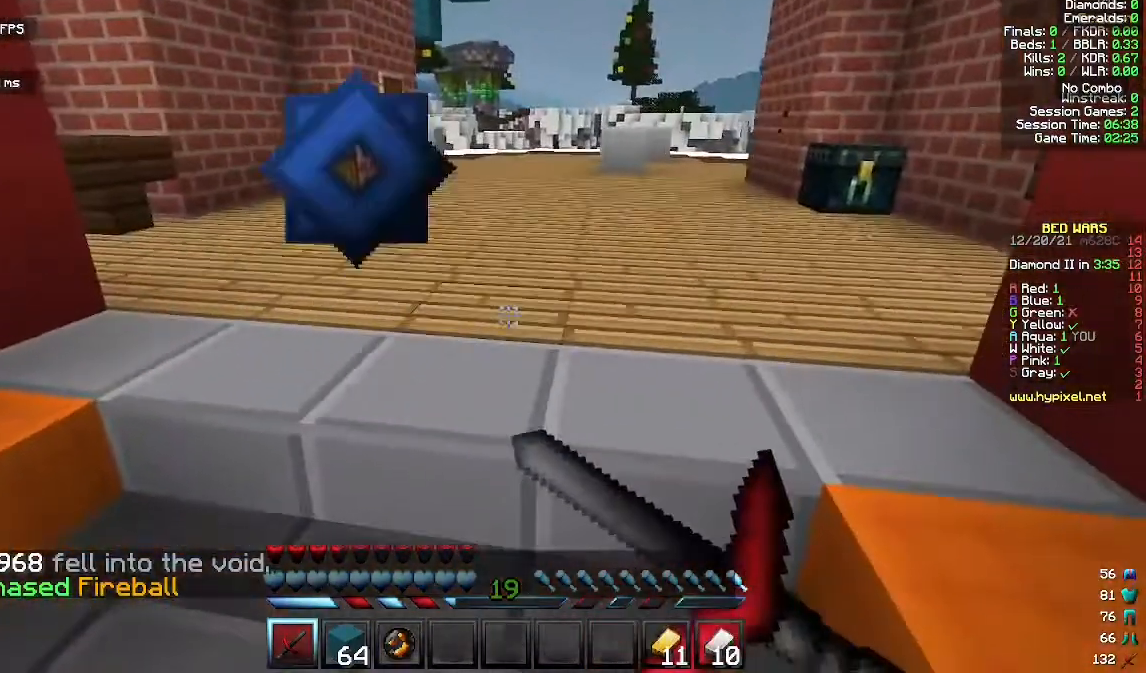
{"keys": [], "mouse": [], "events": [[67, "mouse_left", "up"], [67, "mouse_right", "up"], [133, "s", "down"], [167, "a", "up"], [267, "a", "down"], [300, "mouse_right", "down"], [433, "mouse_right", "up"], [433, "s", "up"], [467, "a", "up"]]}